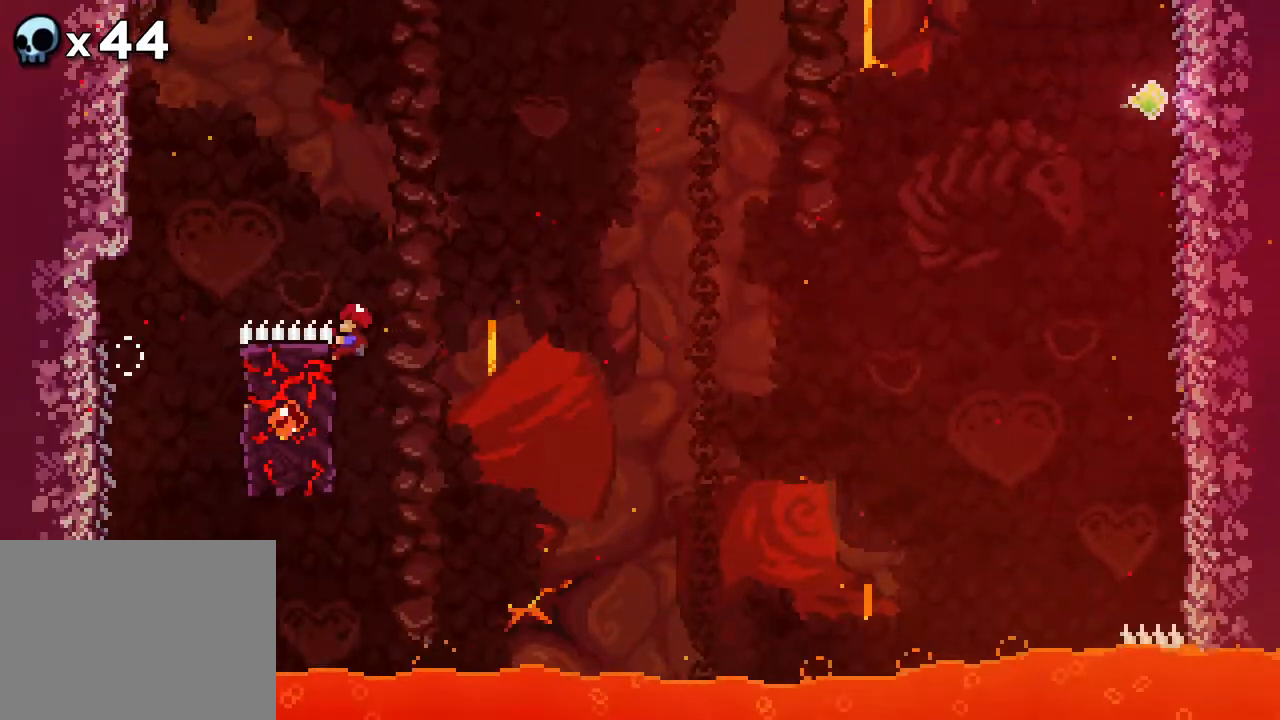
Gameplay with a controller (Xbox layout); each line is a JSON object with the inputs held at the frame after it. "events" lists button and stick changes between this image and that frame as [ms after this image, input, new state], when the widget could be followed in between. Not read: L1 L2 L3 R3 SELECT START.
{"buttons": ["R2", "DPAD_UP"], "events": [[150, "A", "down"], [167, "DPAD_RIGHT", "down"], [350, "DPAD_RIGHT", "up"], [467, "A", "up"]]}
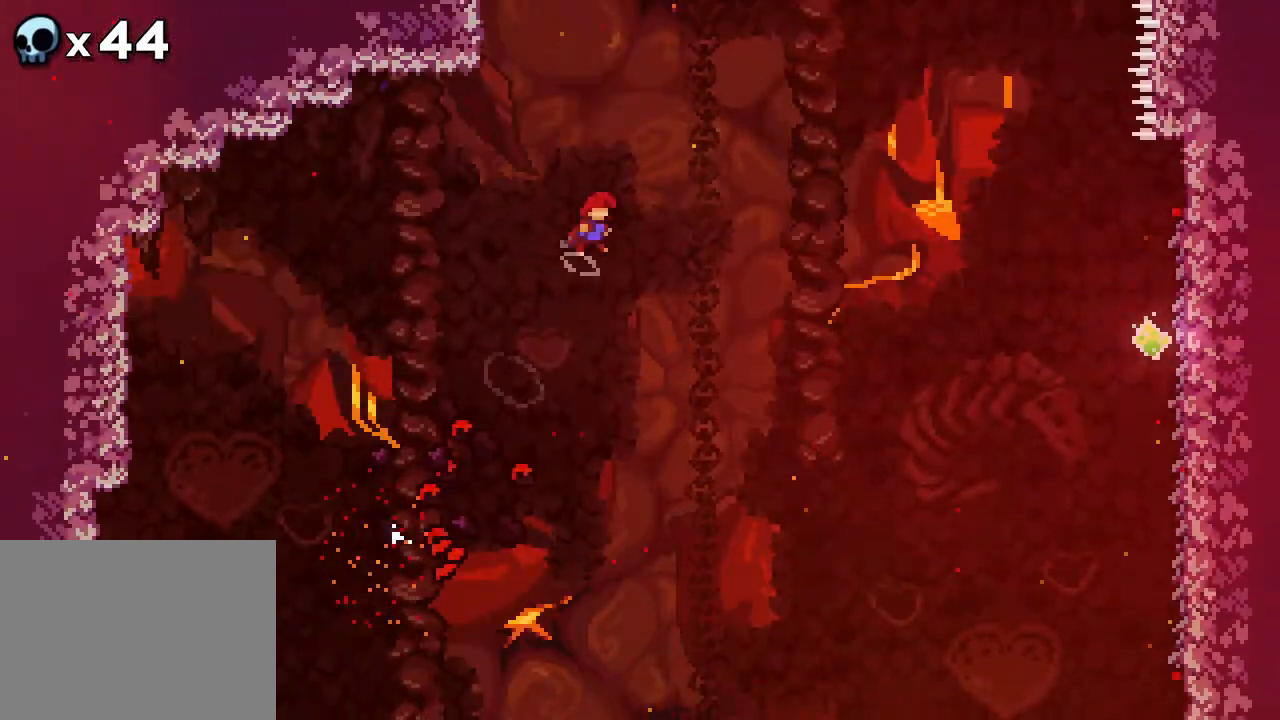
{"buttons": ["B", "R2", "DPAD_UP", "DPAD_LEFT"], "events": [[17, "B", "down"], [133, "DPAD_LEFT", "down"]]}
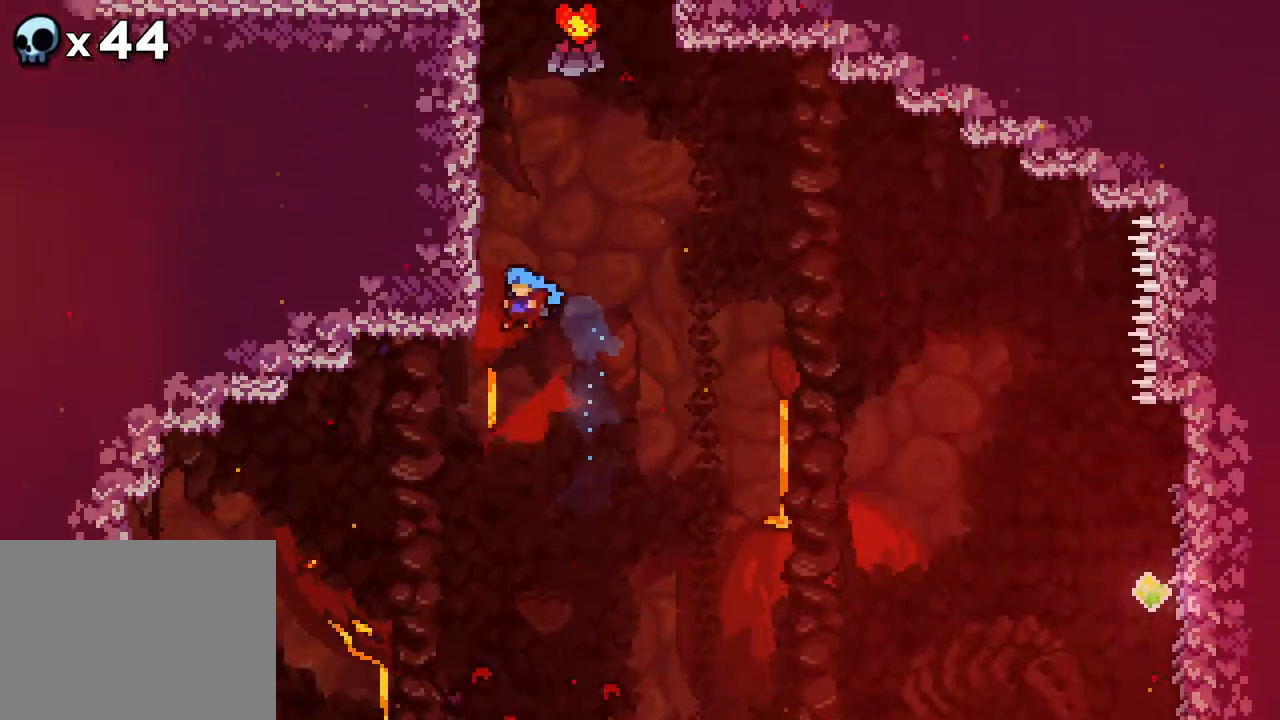
{"buttons": ["R2", "DPAD_UP"], "events": [[67, "B", "up"], [150, "A", "down"], [233, "DPAD_LEFT", "up"], [450, "A", "up"]]}
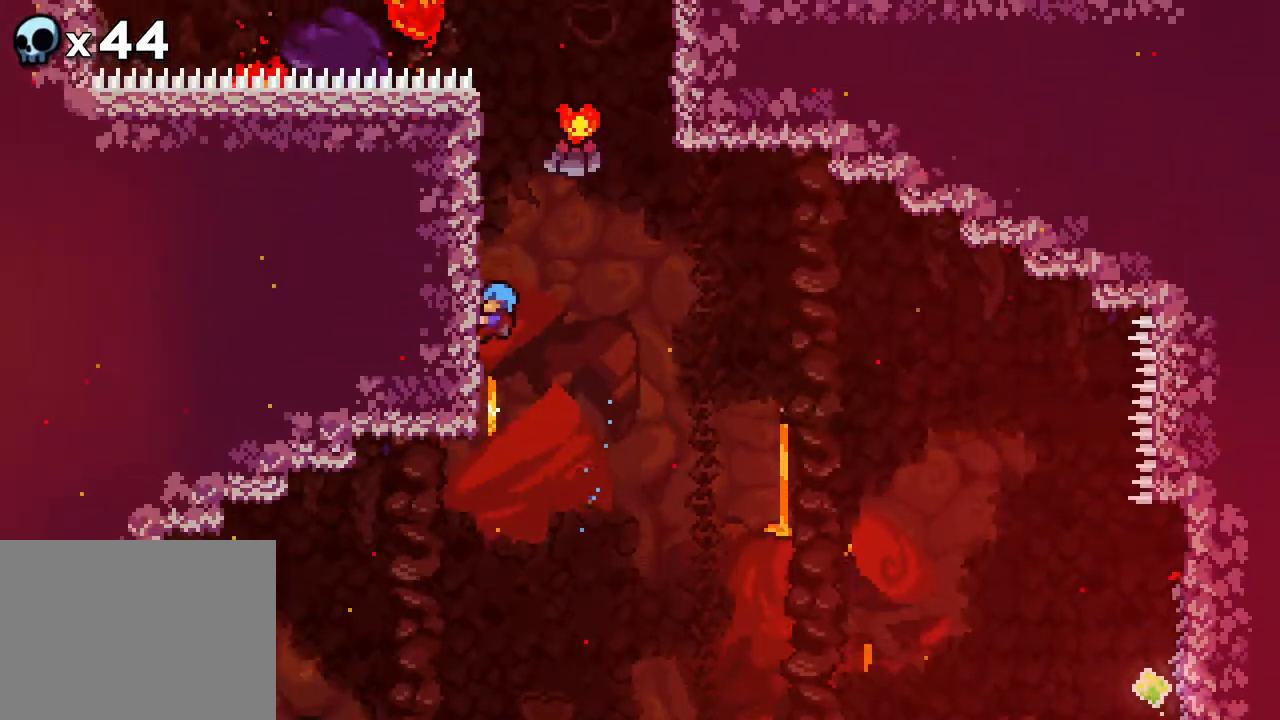
{"buttons": ["A", "R2", "DPAD_UP", "DPAD_RIGHT"], "events": [[50, "A", "down"], [300, "A", "up"], [450, "DPAD_RIGHT", "down"], [467, "A", "down"]]}
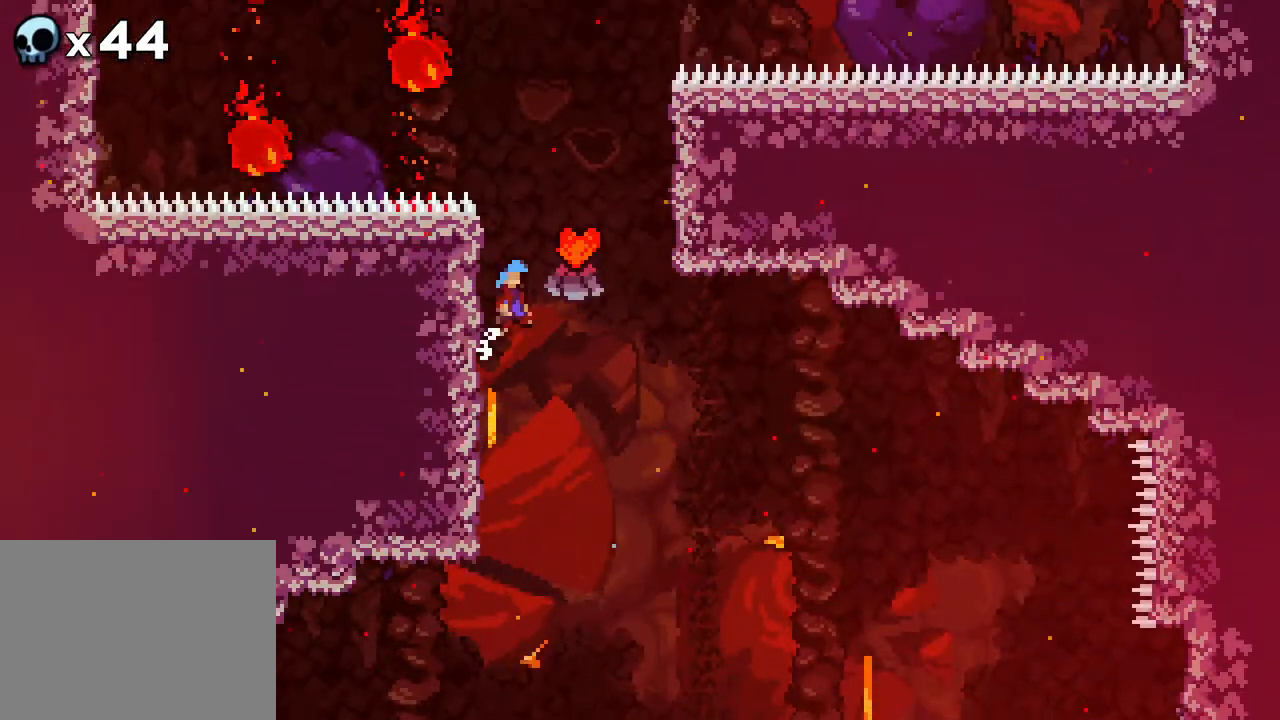
{"buttons": ["A", "R2", "DPAD_UP", "DPAD_RIGHT"], "events": []}
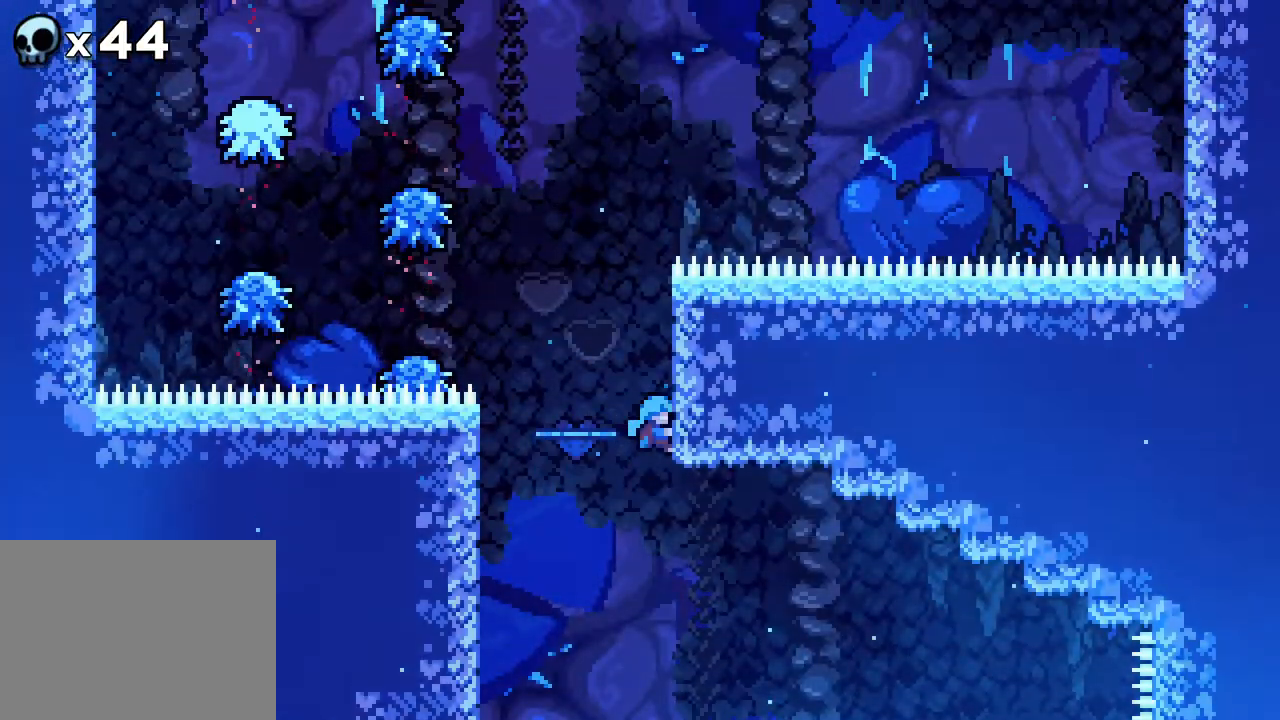
{"buttons": ["R2", "DPAD_UP", "DPAD_LEFT"], "events": [[67, "DPAD_RIGHT", "up"], [117, "A", "up"], [483, "DPAD_LEFT", "down"]]}
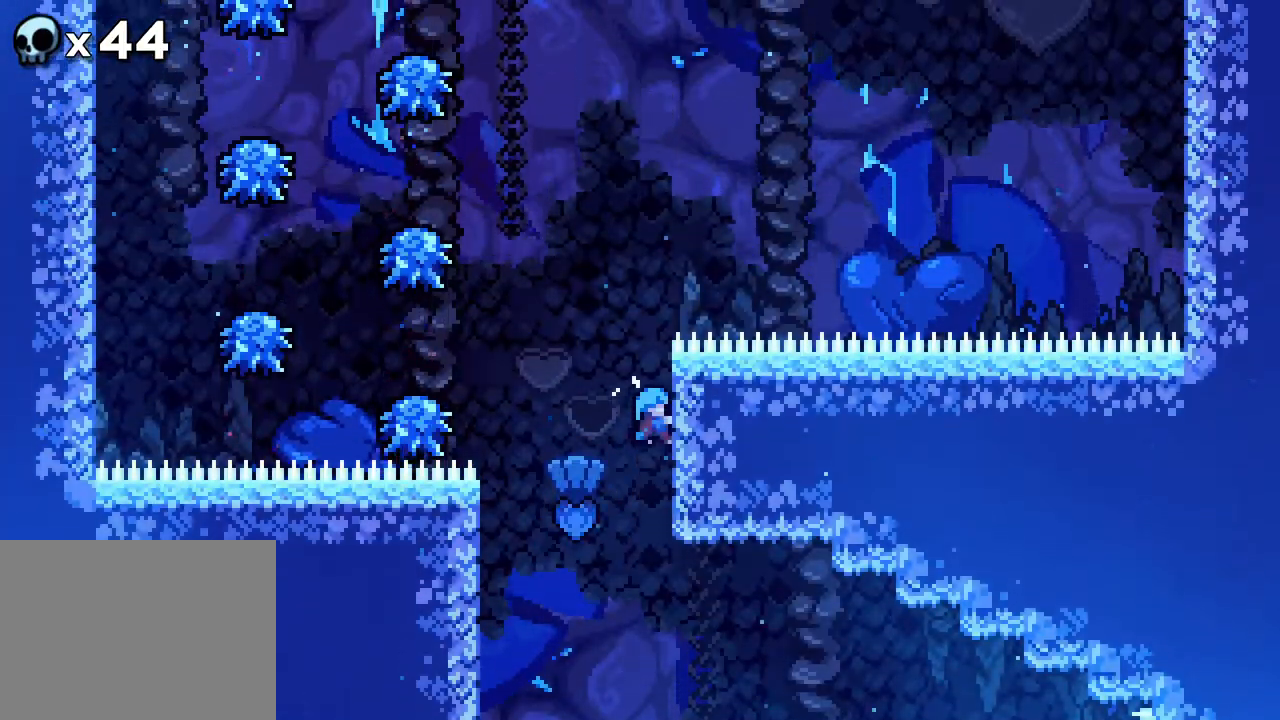
{"buttons": ["A", "R2", "DPAD_UP", "DPAD_LEFT"], "events": [[50, "A", "down"]]}
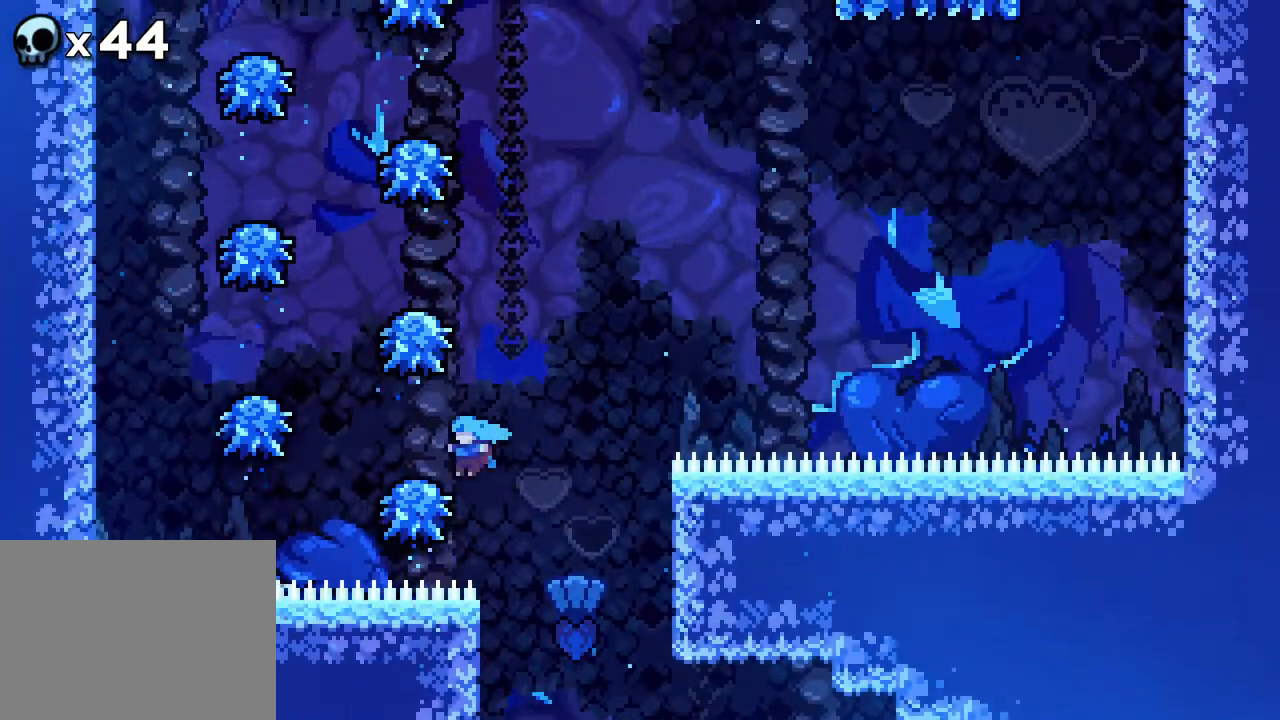
{"buttons": ["A", "DPAD_RIGHT"], "events": [[100, "R2", "up"], [133, "DPAD_UP", "up"], [367, "DPAD_RIGHT", "down"], [433, "DPAD_RIGHT", "up"], [467, "DPAD_LEFT", "up"], [500, "DPAD_RIGHT", "down"]]}
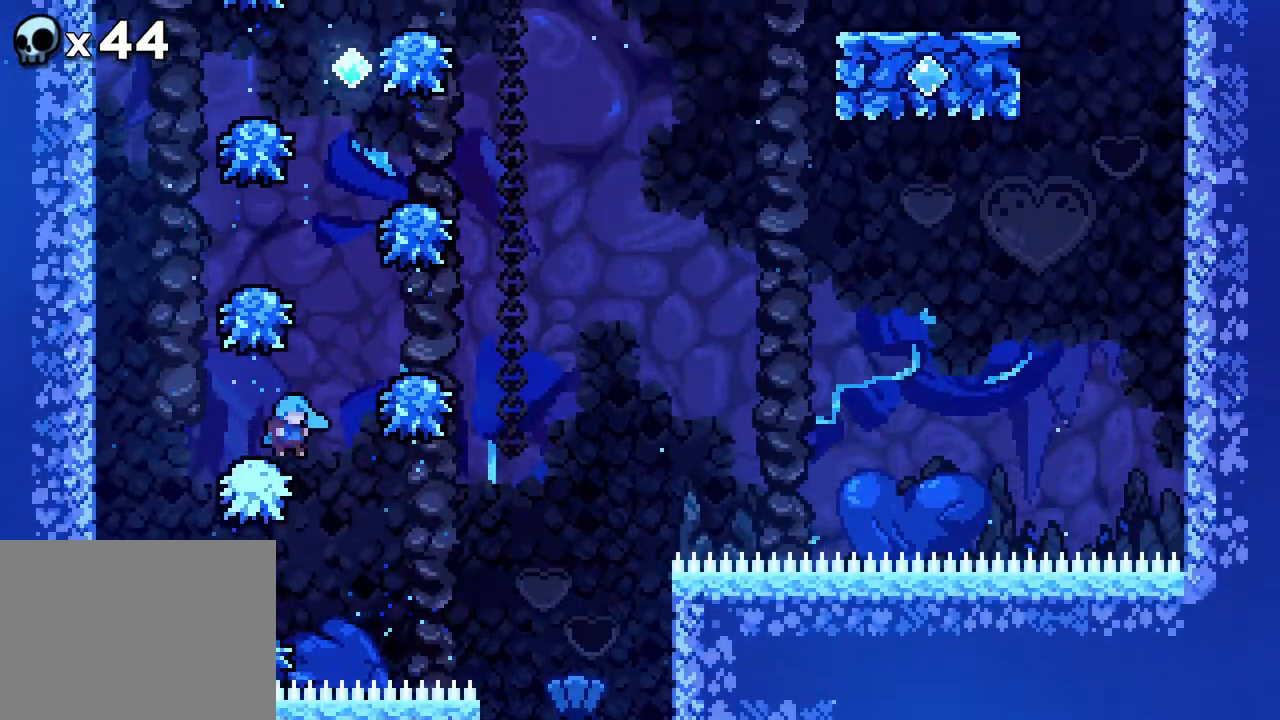
{"buttons": ["A", "DPAD_RIGHT"], "events": []}
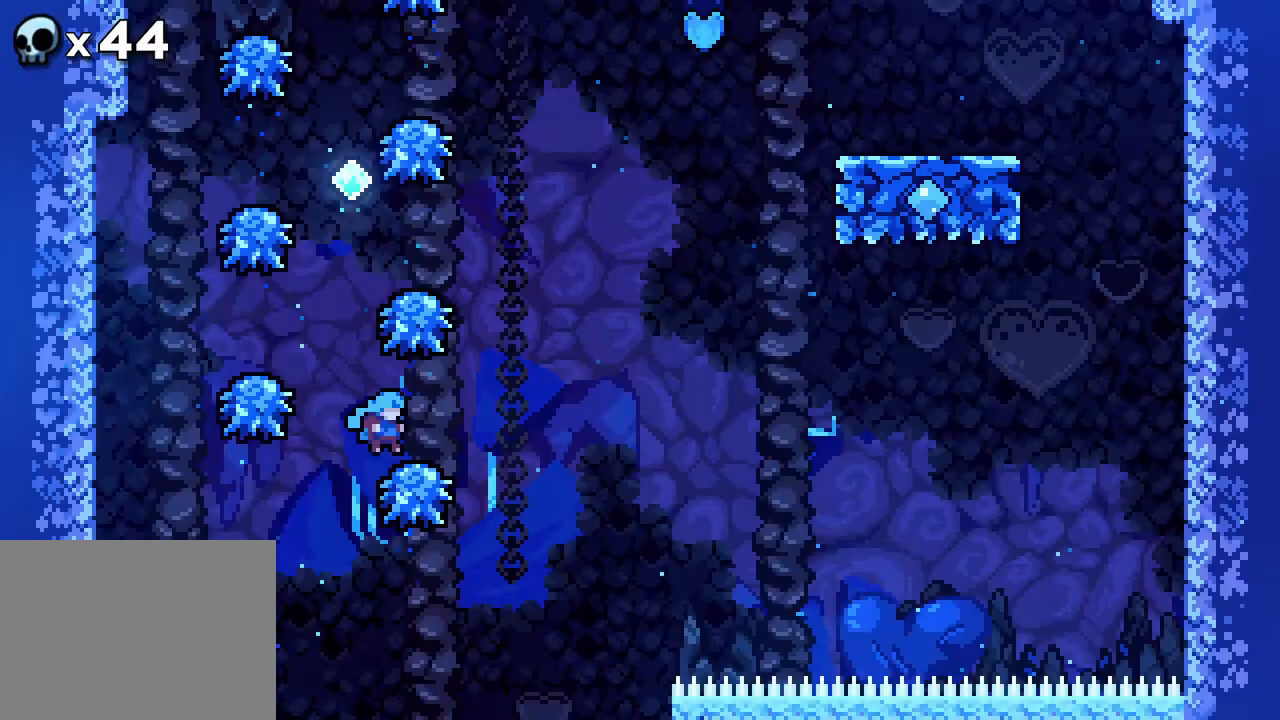
{"buttons": ["A", "DPAD_UP", "DPAD_LEFT"], "events": [[33, "DPAD_LEFT", "down"], [33, "DPAD_RIGHT", "up"], [450, "DPAD_UP", "down"]]}
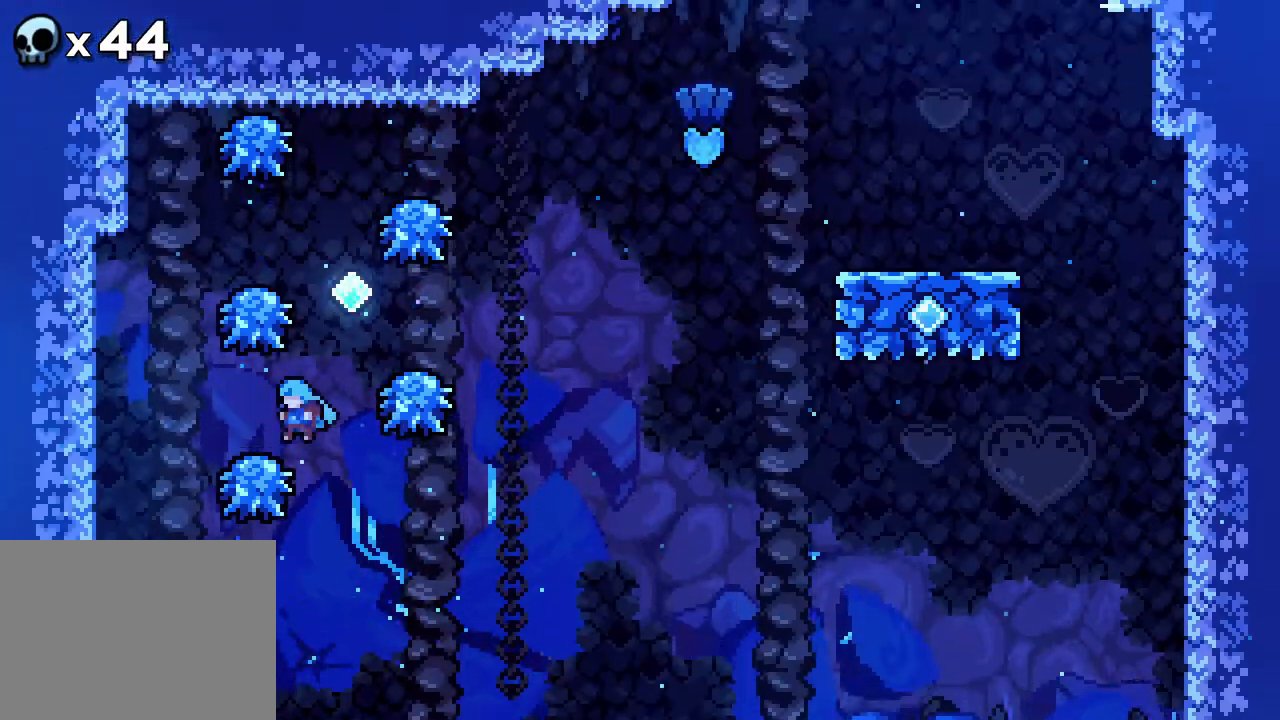
{"buttons": ["A", "DPAD_RIGHT"], "events": [[33, "DPAD_LEFT", "up"], [33, "DPAD_UP", "up"], [83, "DPAD_RIGHT", "down"]]}
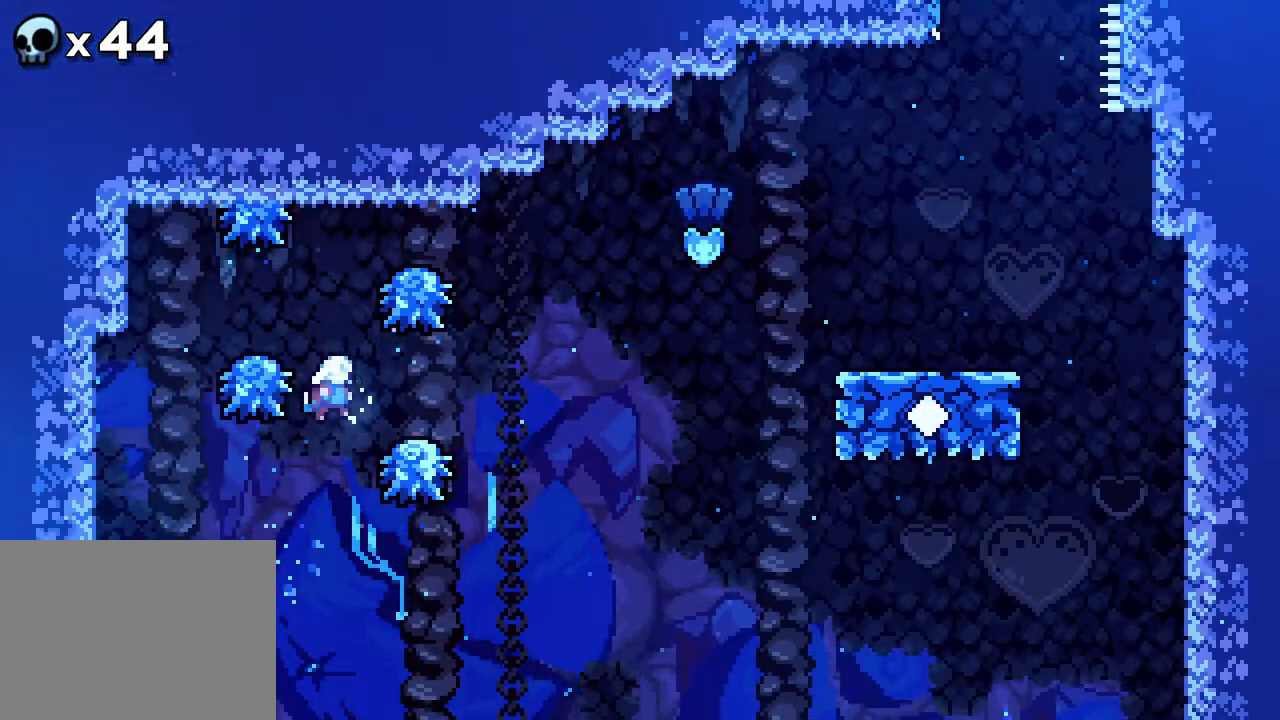
{"buttons": ["A", "DPAD_RIGHT"], "events": []}
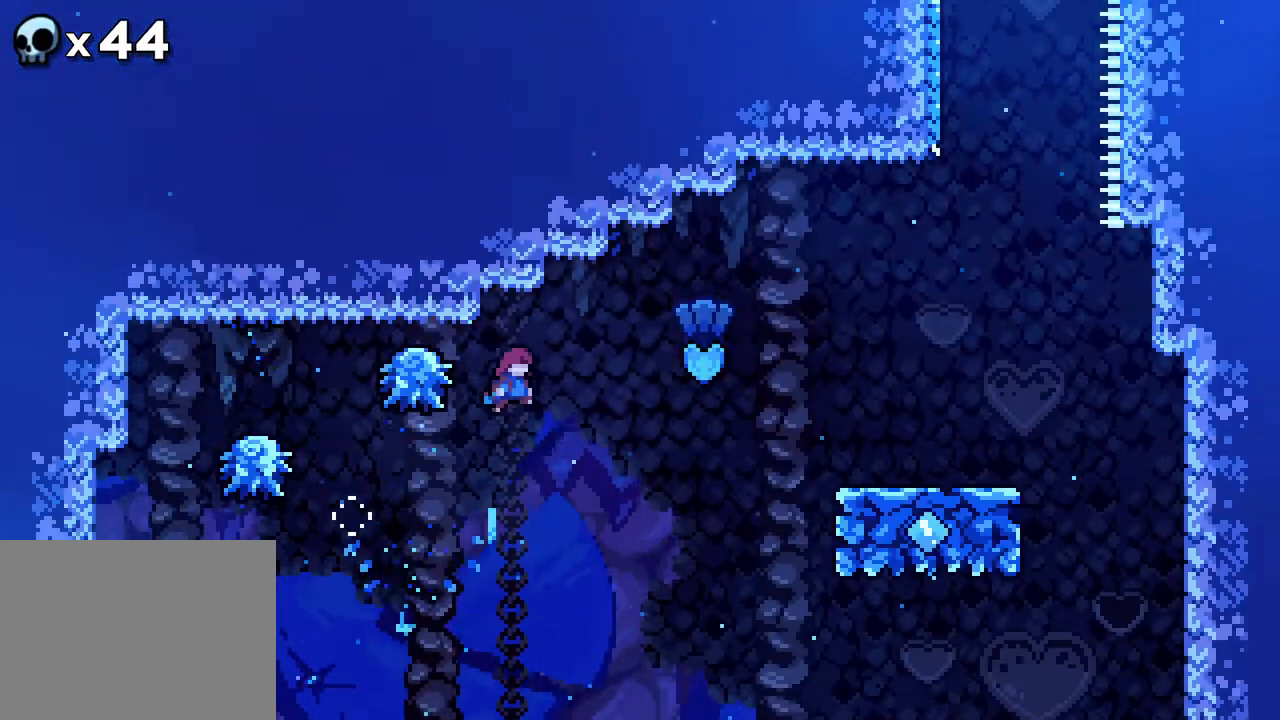
{"buttons": ["B", "DPAD_UP", "DPAD_RIGHT"], "events": [[167, "DPAD_UP", "down"], [200, "A", "up"], [267, "B", "down"], [283, "DPAD_UP", "up"], [333, "DPAD_UP", "down"]]}
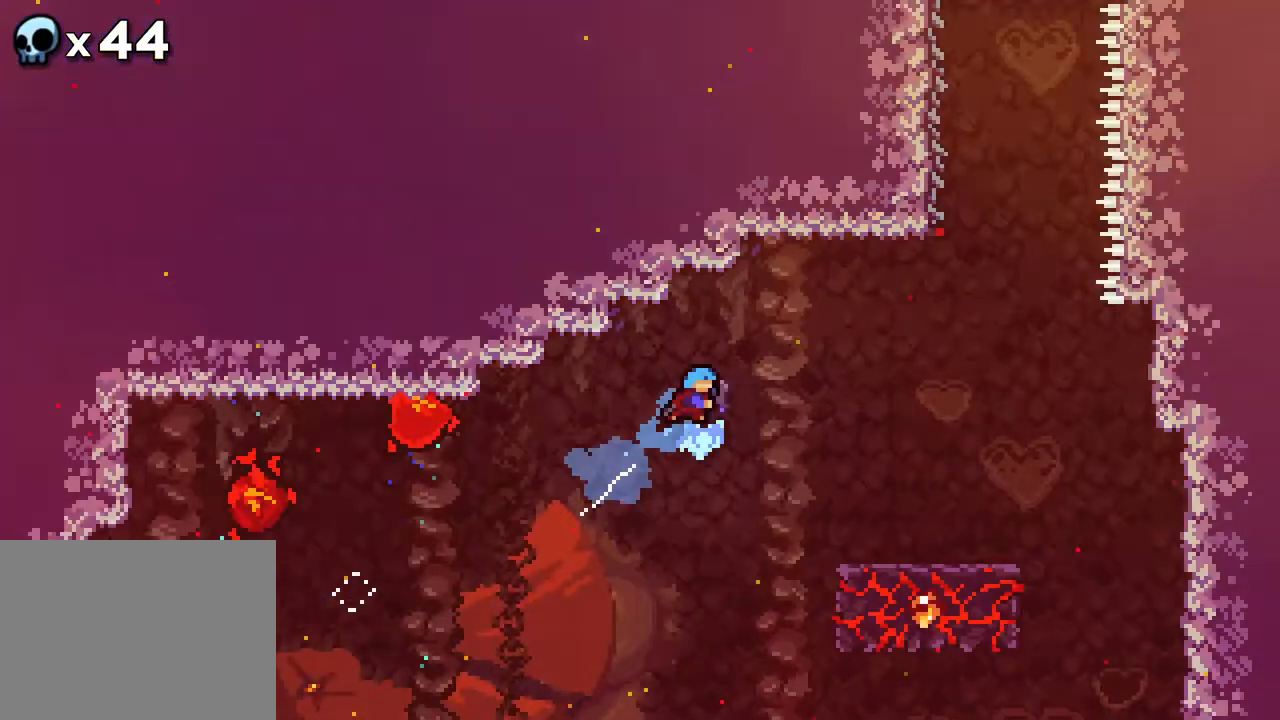
{"buttons": ["R2", "DPAD_UP", "DPAD_RIGHT"], "events": [[67, "B", "up"], [167, "R2", "down"]]}
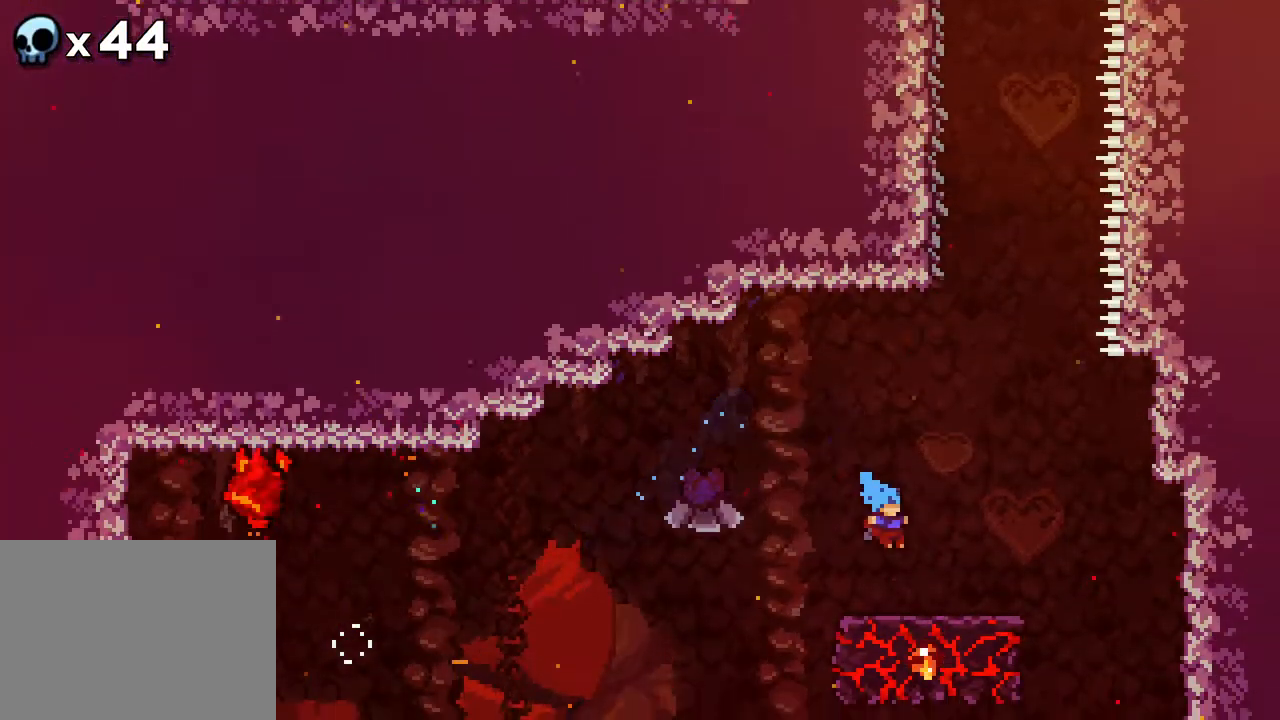
{"buttons": ["R2"], "events": [[150, "DPAD_RIGHT", "up"], [150, "DPAD_UP", "up"]]}
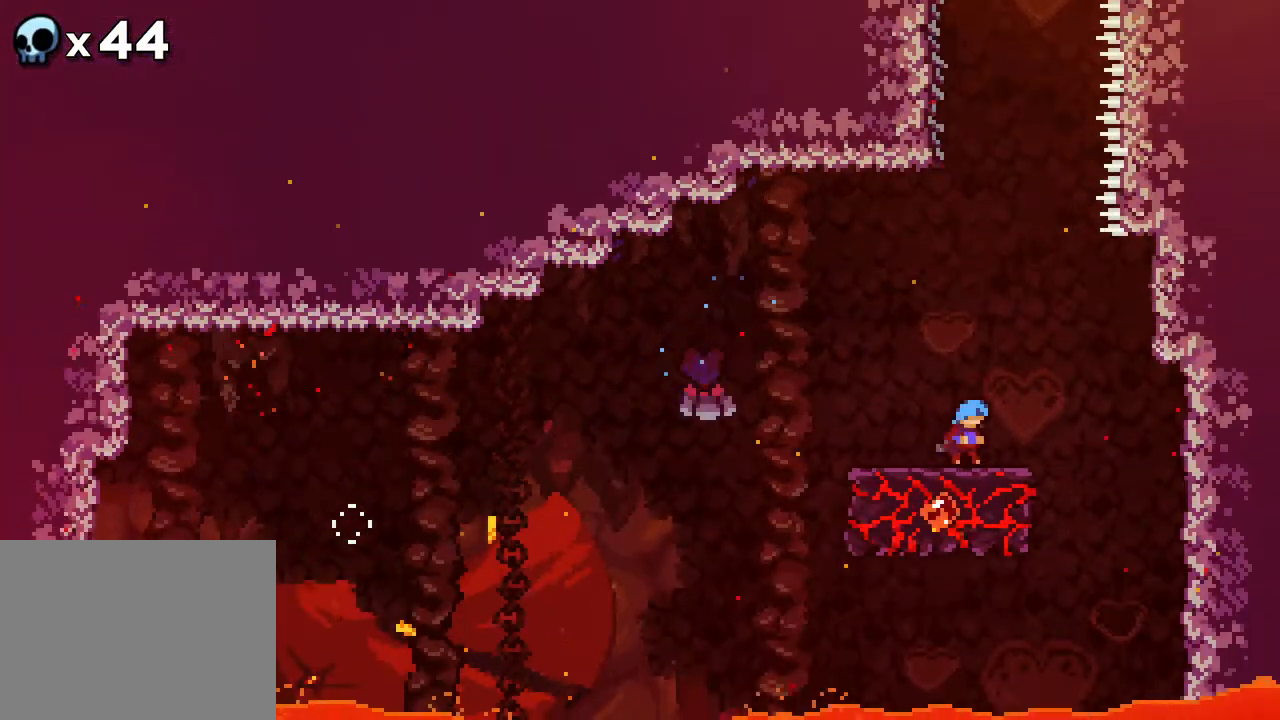
{"buttons": ["A", "R2", "DPAD_UP", "DPAD_LEFT"], "events": [[167, "A", "down"], [267, "DPAD_LEFT", "down"], [267, "DPAD_UP", "down"]]}
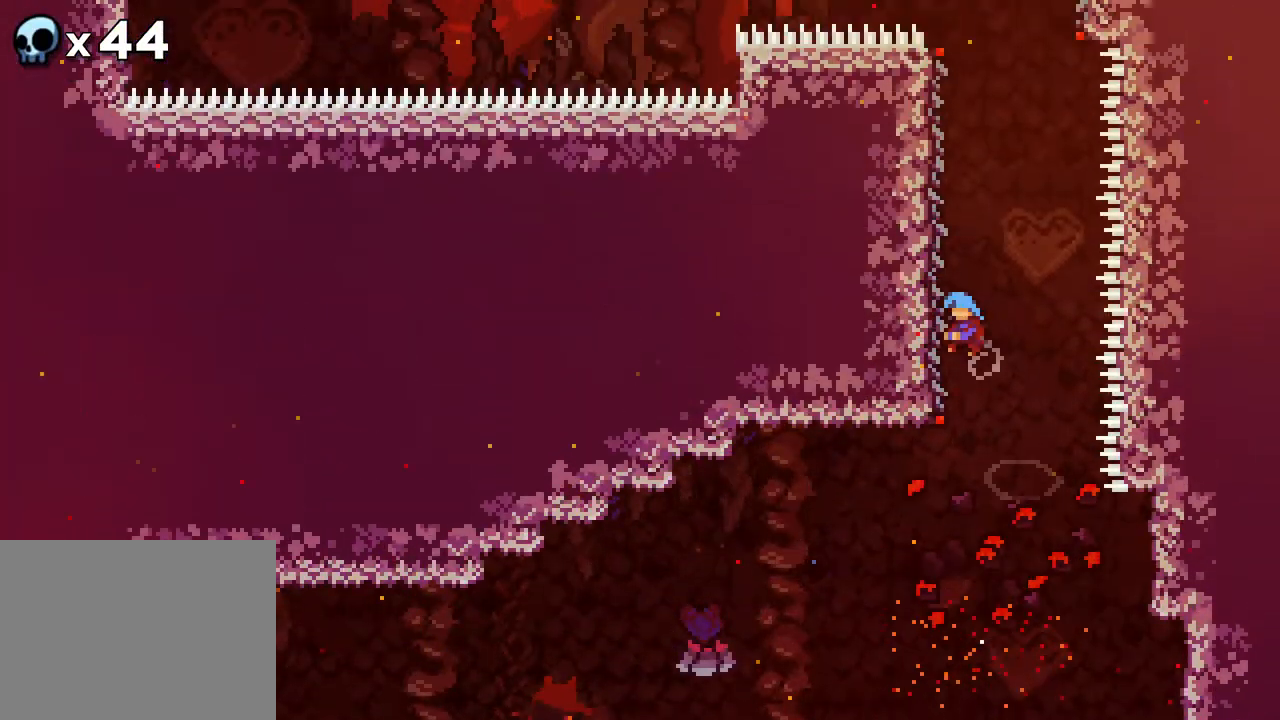
{"buttons": ["R2", "DPAD_UP"], "events": [[250, "A", "up"], [267, "DPAD_LEFT", "up"]]}
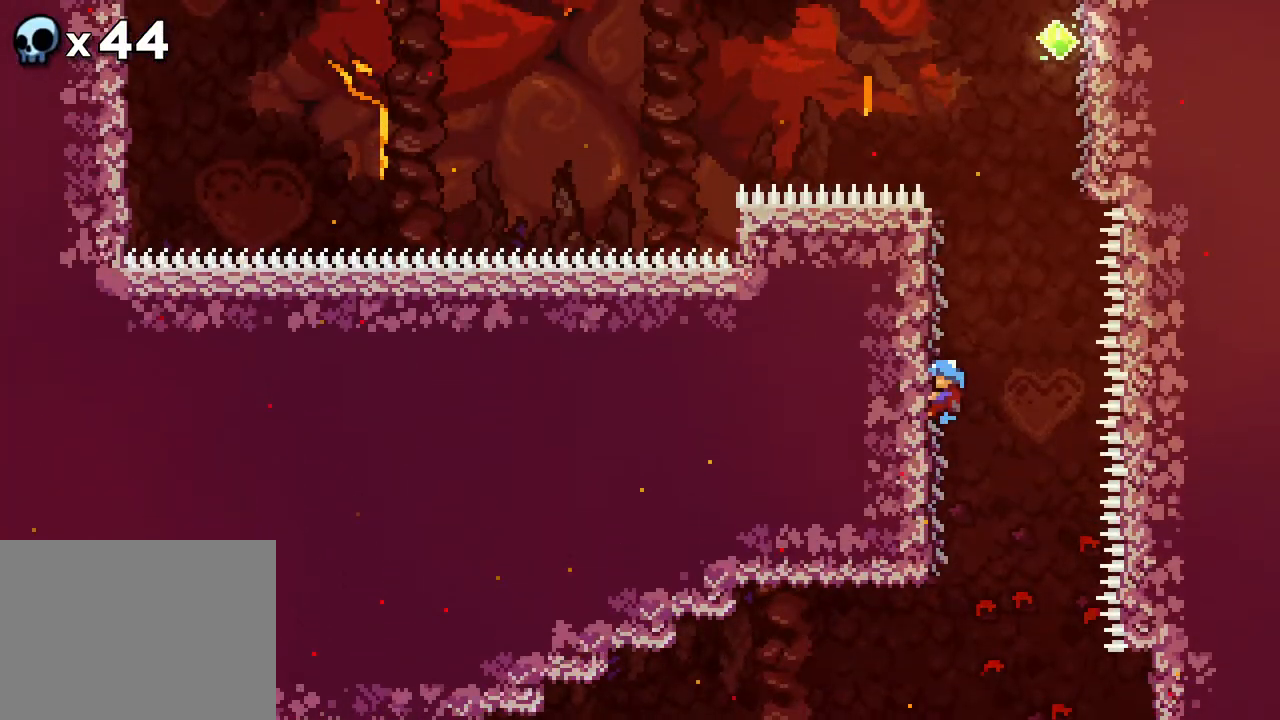
{"buttons": ["A", "R2", "DPAD_UP", "DPAD_RIGHT"], "events": [[150, "DPAD_RIGHT", "down"], [167, "A", "down"]]}
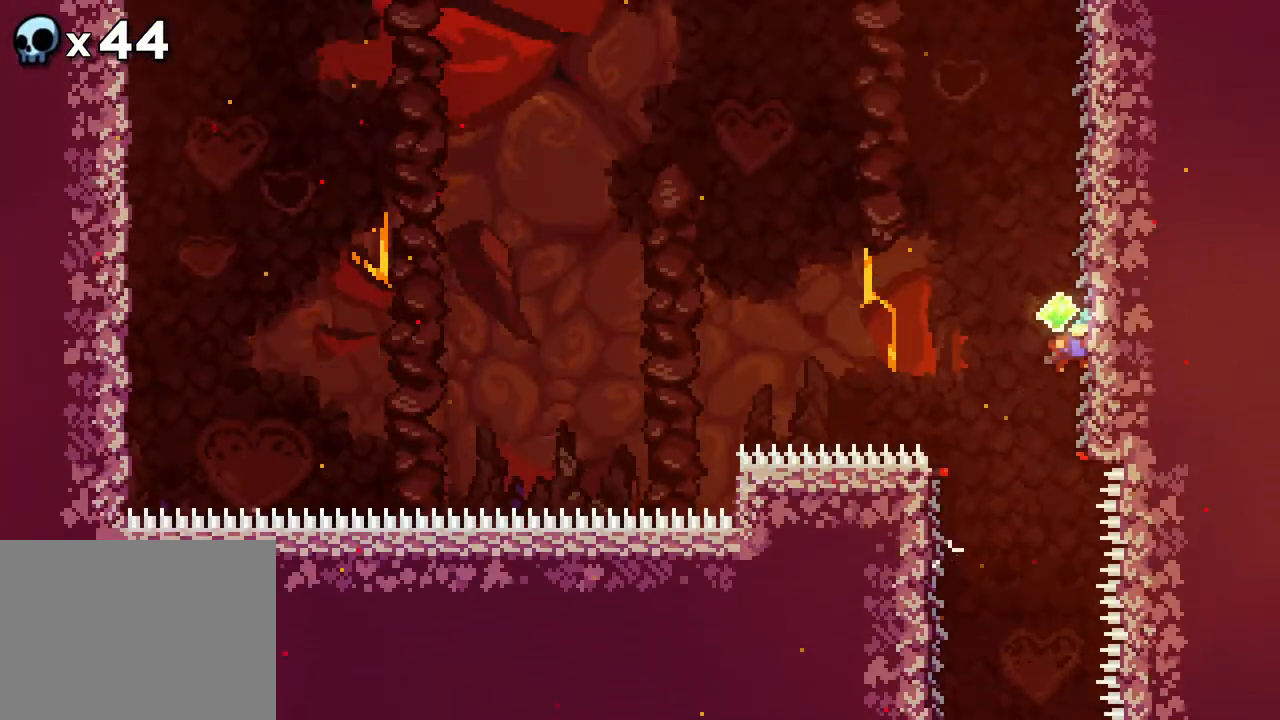
{"buttons": ["R2", "DPAD_UP"], "events": [[67, "DPAD_RIGHT", "up"], [83, "A", "up"]]}
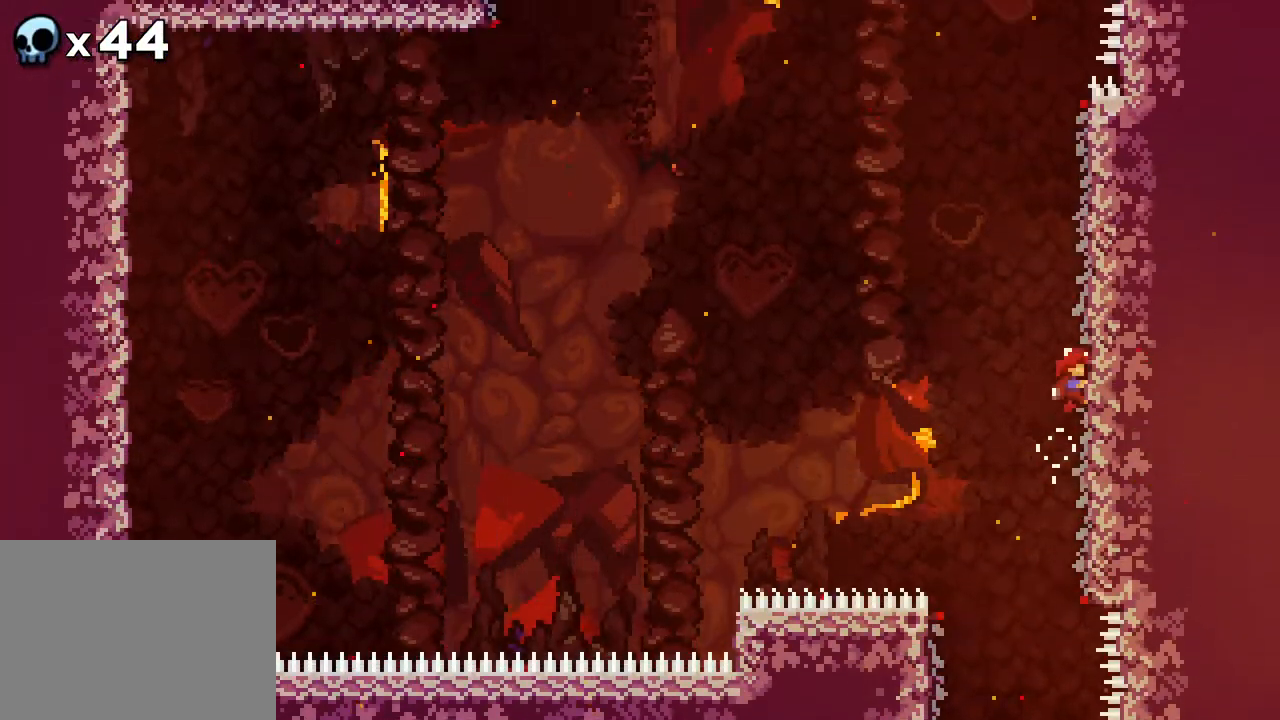
{"buttons": ["A", "R2", "DPAD_UP", "DPAD_LEFT"], "events": [[233, "DPAD_LEFT", "down"], [417, "A", "down"]]}
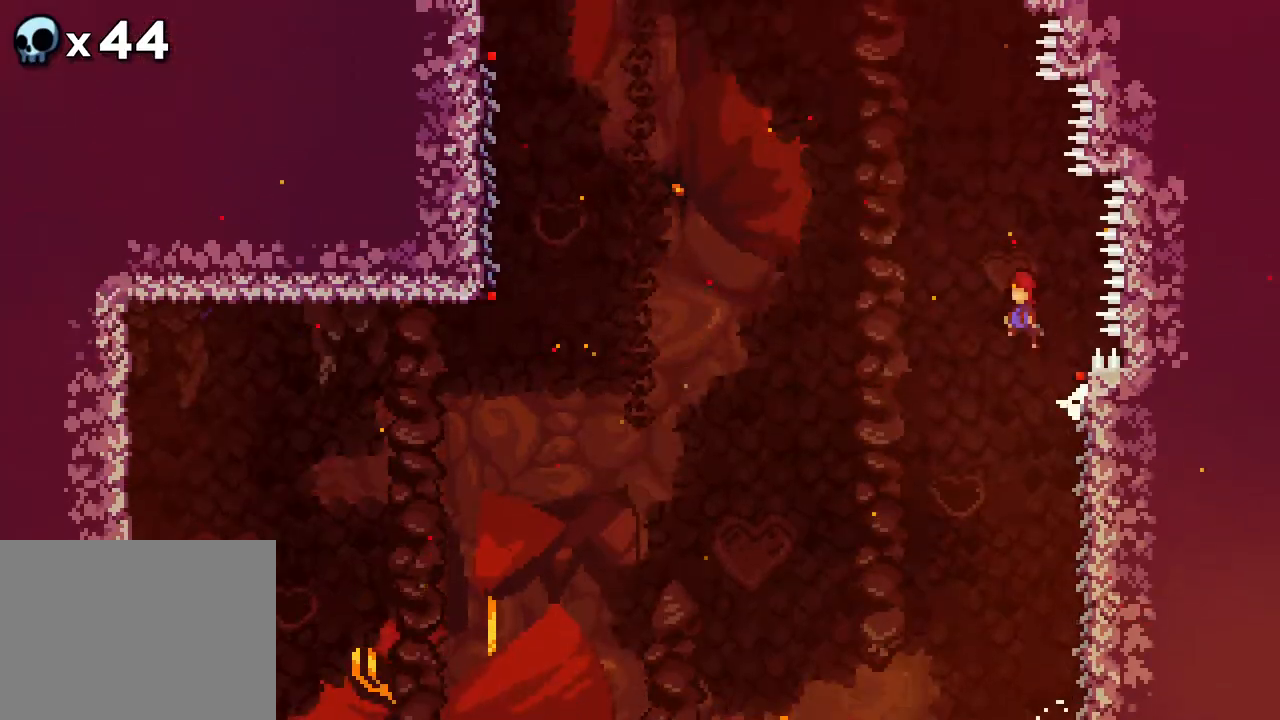
{"buttons": ["R2", "DPAD_UP", "DPAD_LEFT"], "events": [[500, "A", "up"]]}
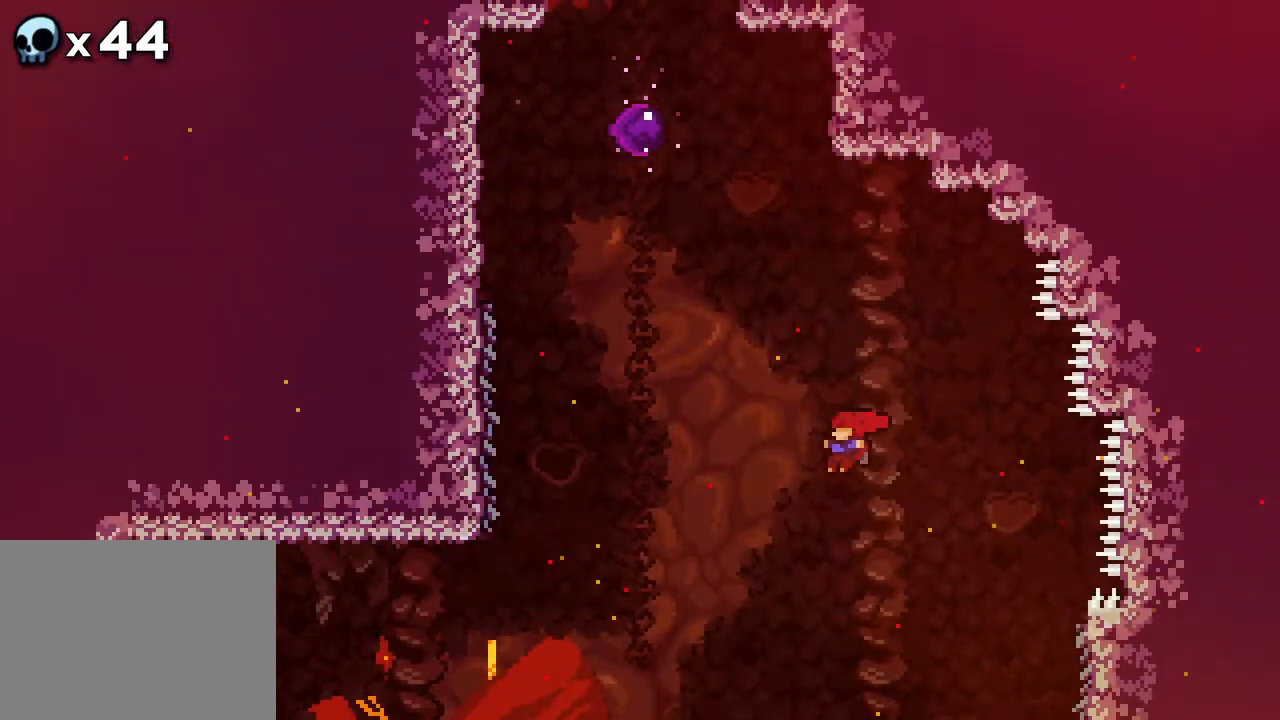
{"buttons": ["B", "R2", "DPAD_UP", "DPAD_LEFT"], "events": [[33, "B", "down"]]}
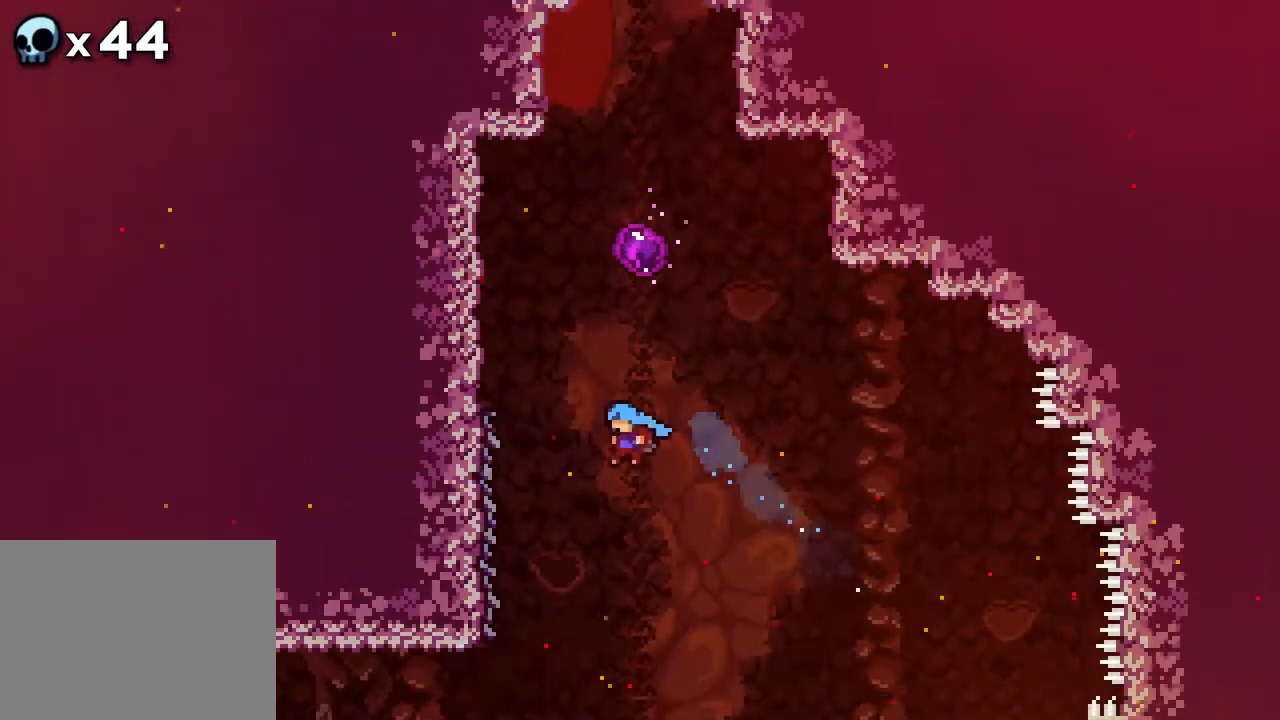
{"buttons": ["B", "R2", "DPAD_UP", "DPAD_LEFT"], "events": []}
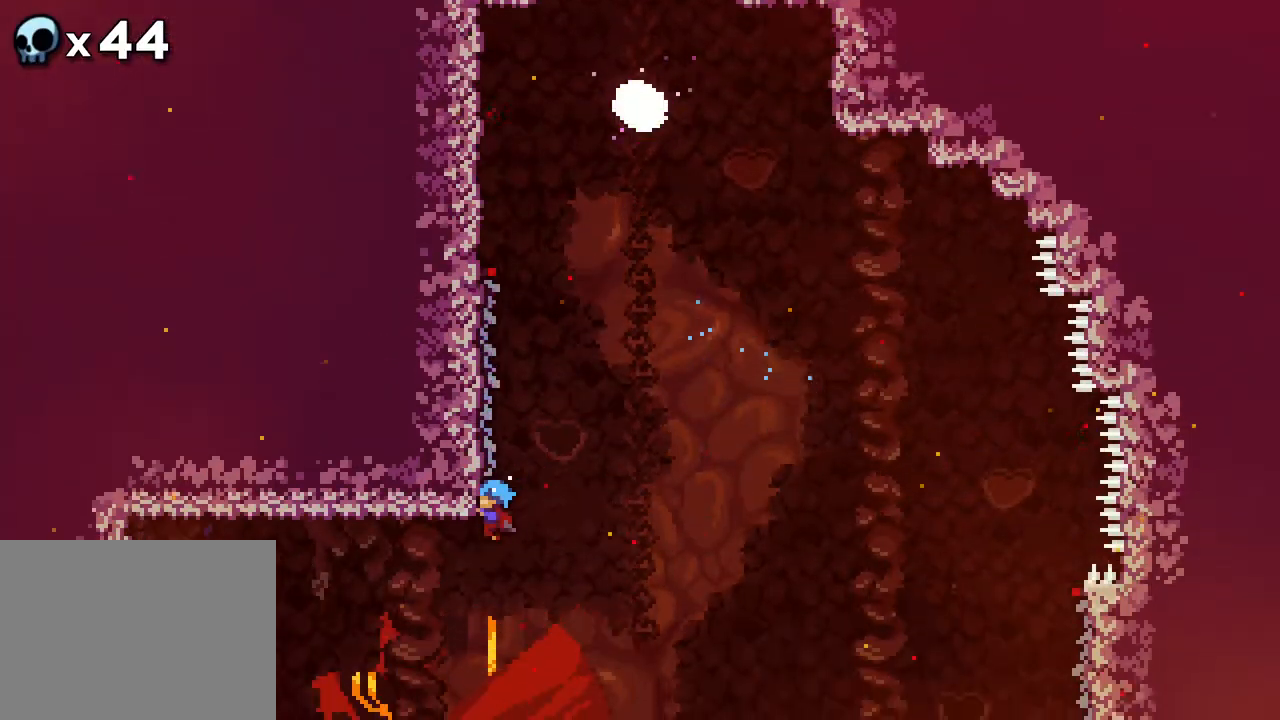
{"buttons": ["A", "R2", "DPAD_UP", "DPAD_RIGHT"], "events": [[67, "B", "up"], [150, "DPAD_LEFT", "up"], [433, "DPAD_RIGHT", "down"], [450, "A", "down"]]}
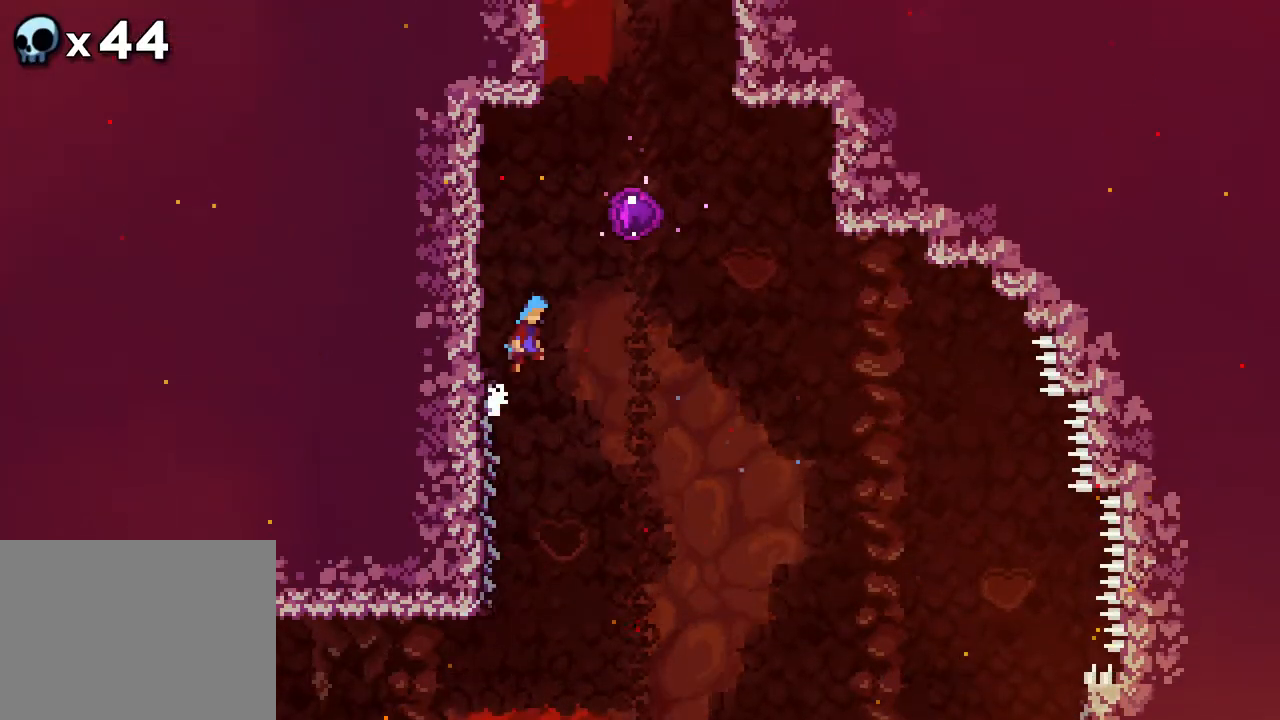
{"buttons": ["R2", "DPAD_UP"], "events": [[400, "DPAD_RIGHT", "up"], [450, "A", "up"]]}
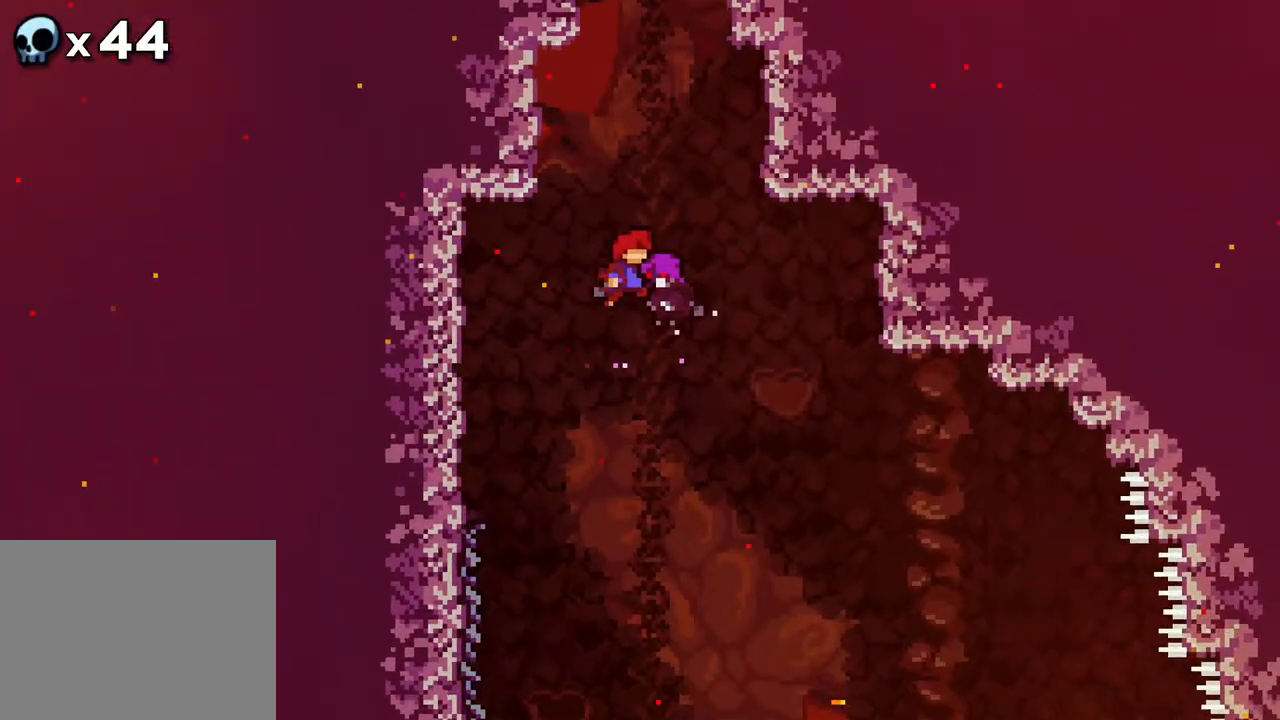
{"buttons": ["R2", "DPAD_UP"], "events": []}
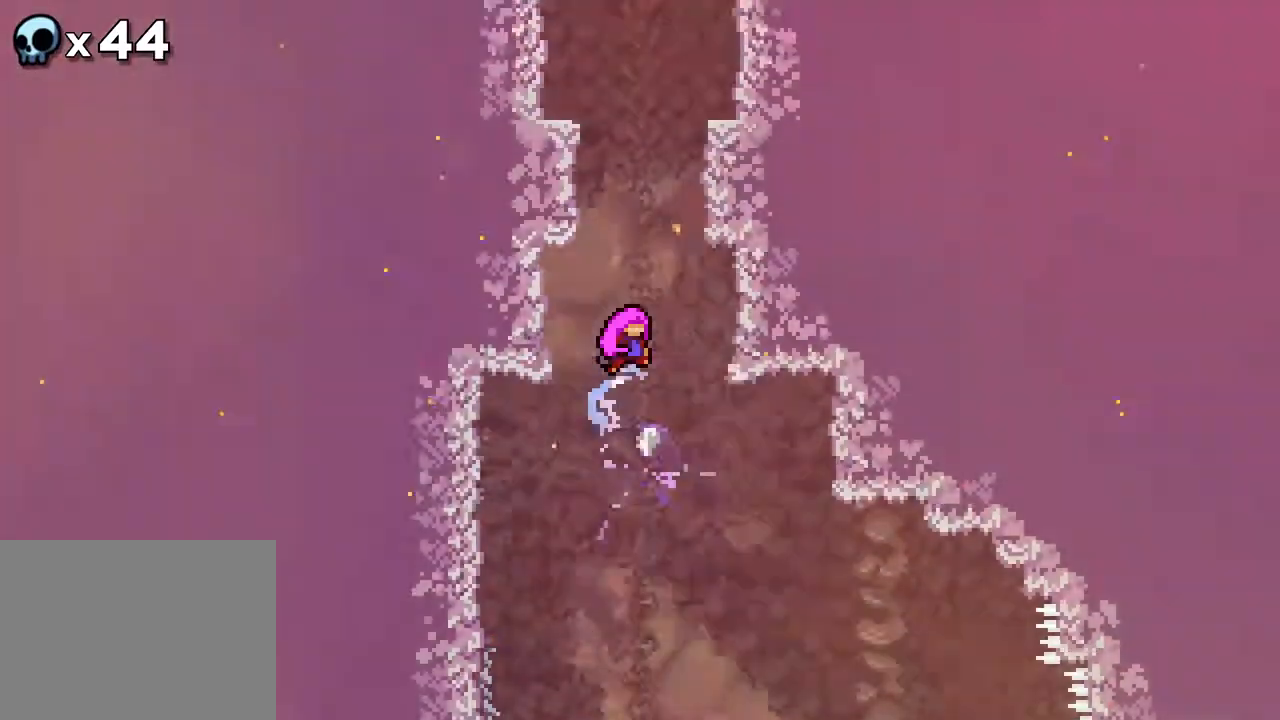
{"buttons": ["R2"], "events": [[333, "DPAD_UP", "up"]]}
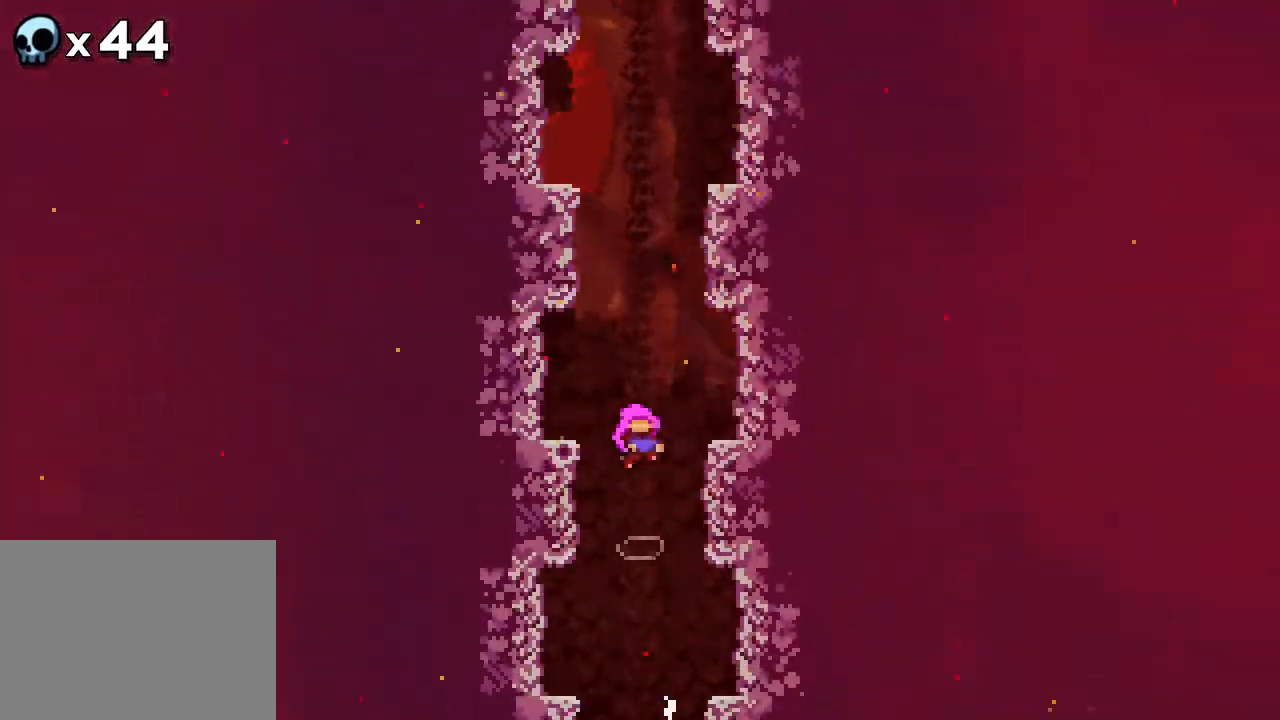
{"buttons": [], "events": [[67, "R2", "up"]]}